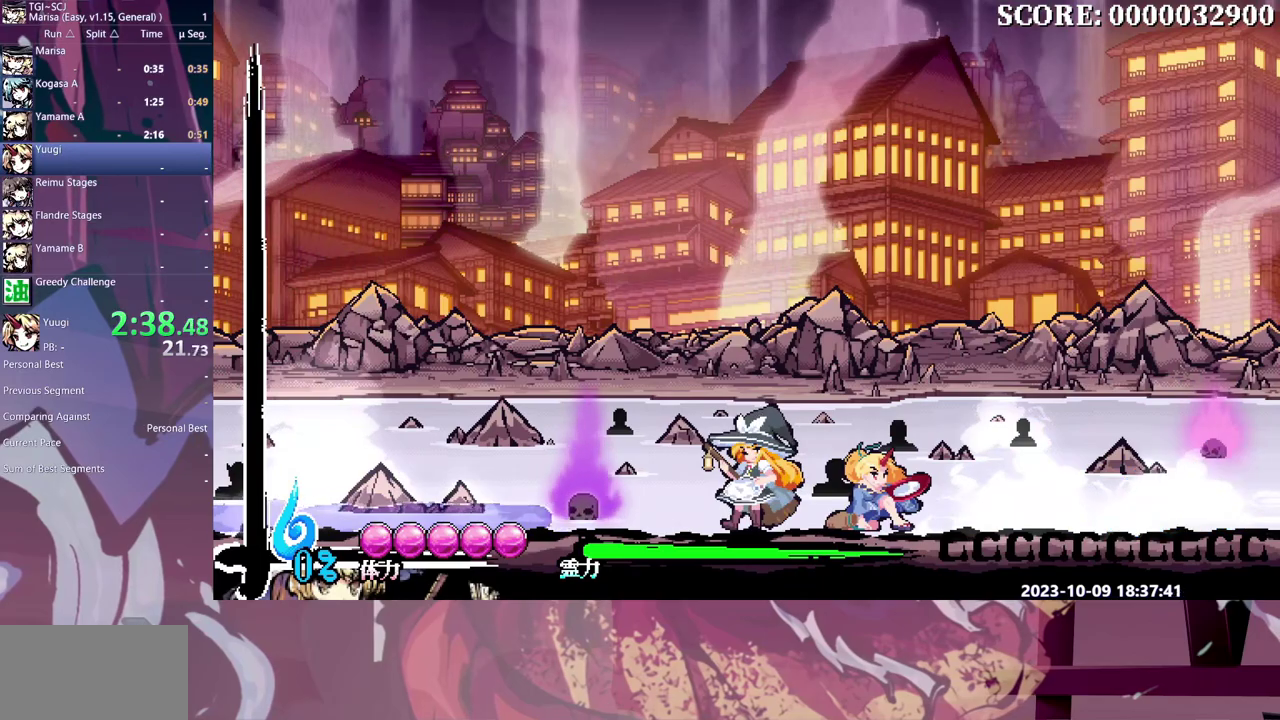
Gameplay with a controller (Xbox layout); each line is a JSON object with the inputs held at the frame after it. "events" lists button and stick changes between this image and that frame as [ms after this image, input, new state], when the widget could be followed in between. Not read: B DPAD_UP L1 L2 L3 R1 R2 R3 Y.
{"buttons": [], "events": []}
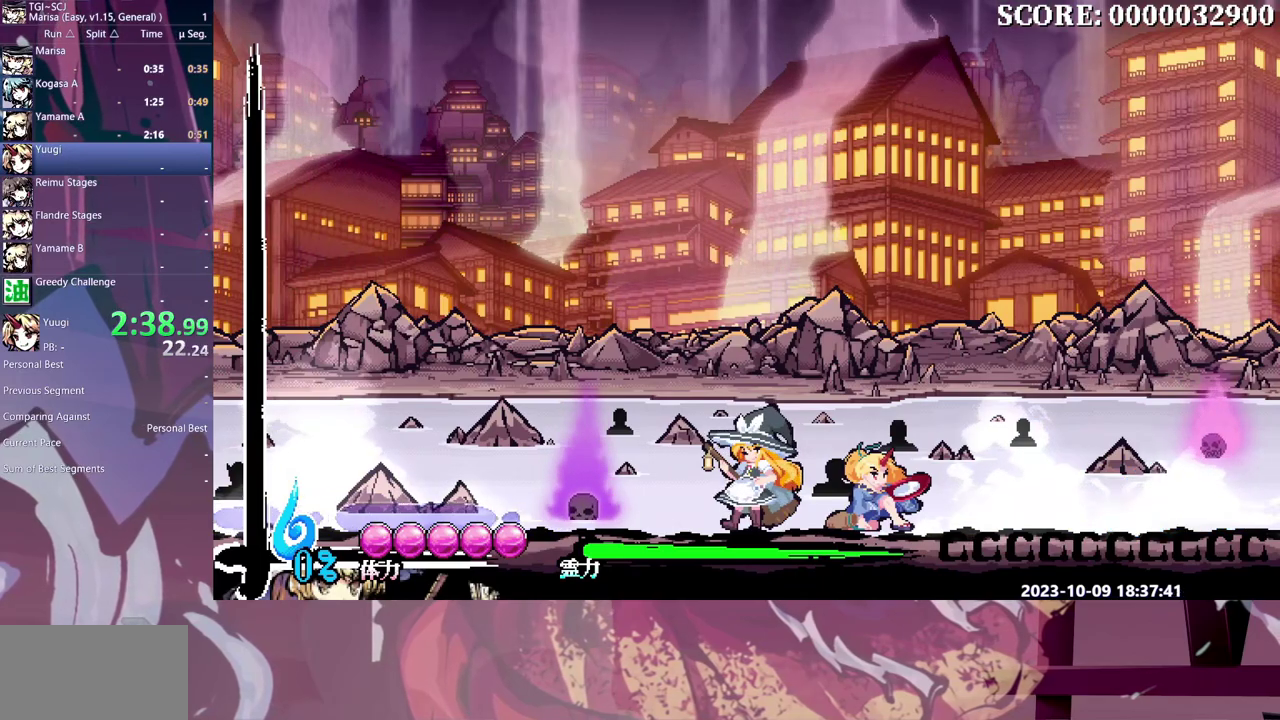
{"buttons": [], "events": []}
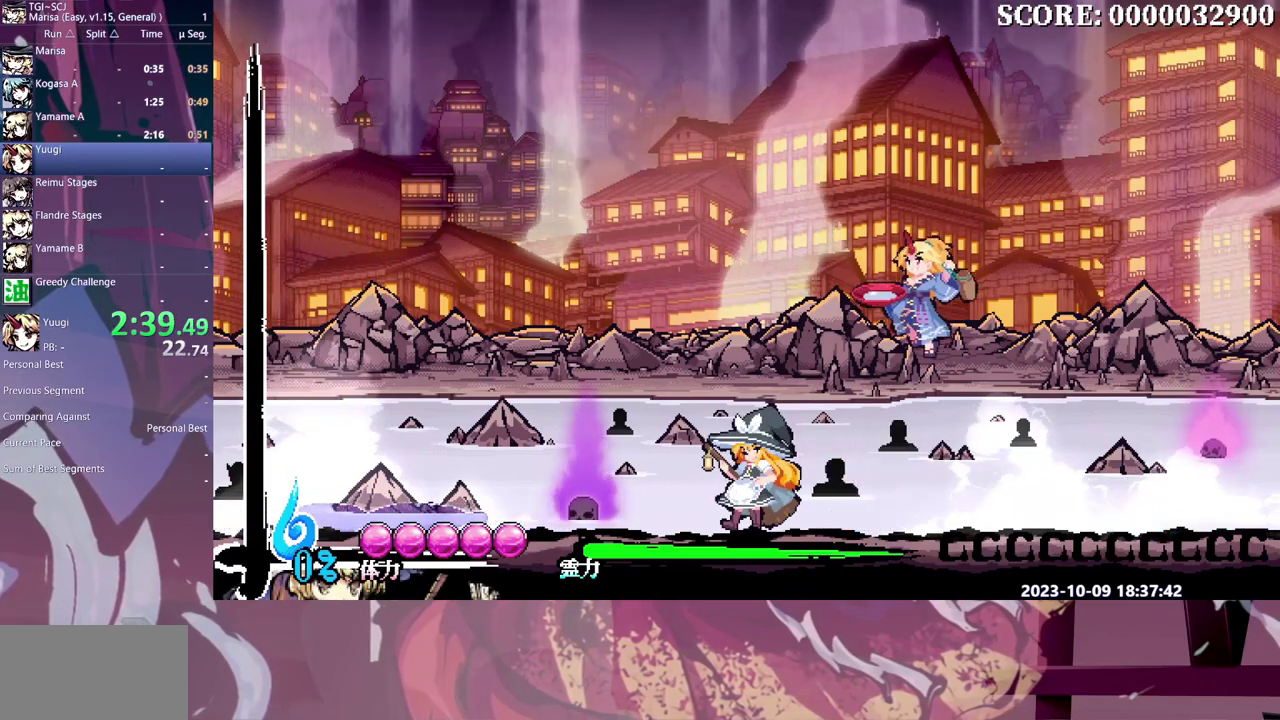
{"buttons": [], "events": []}
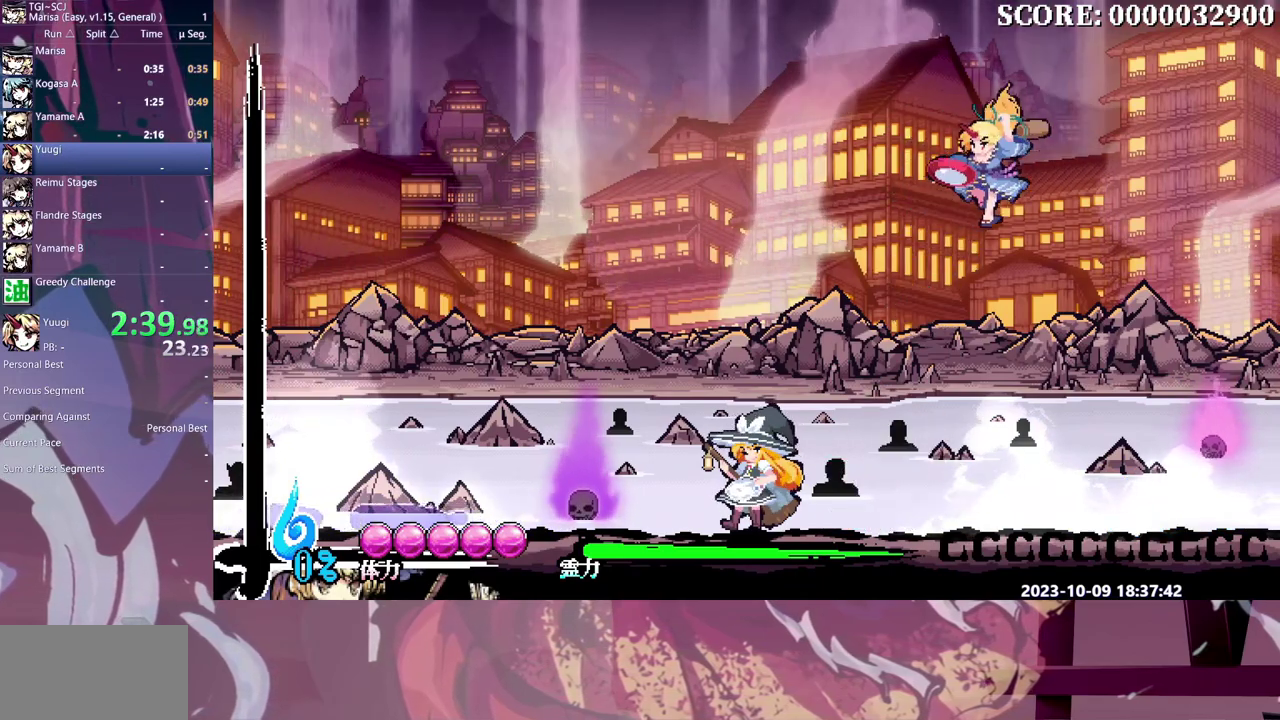
{"buttons": [], "events": []}
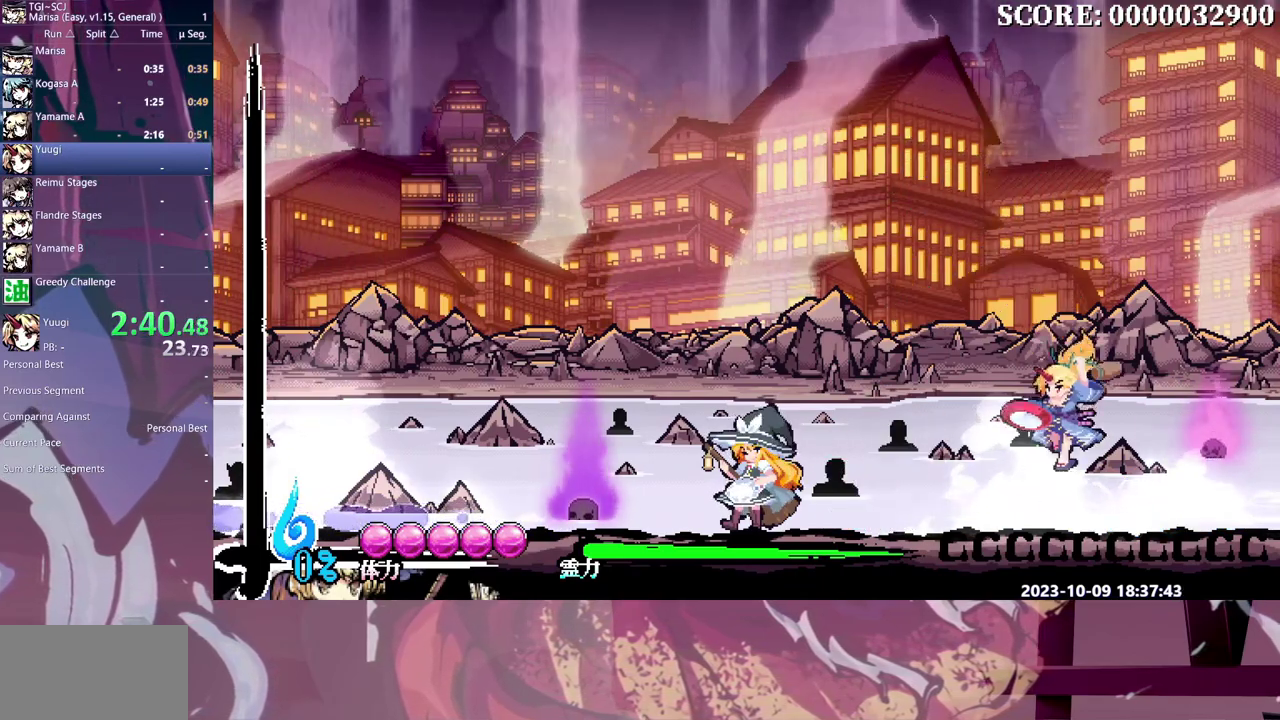
{"buttons": [], "events": []}
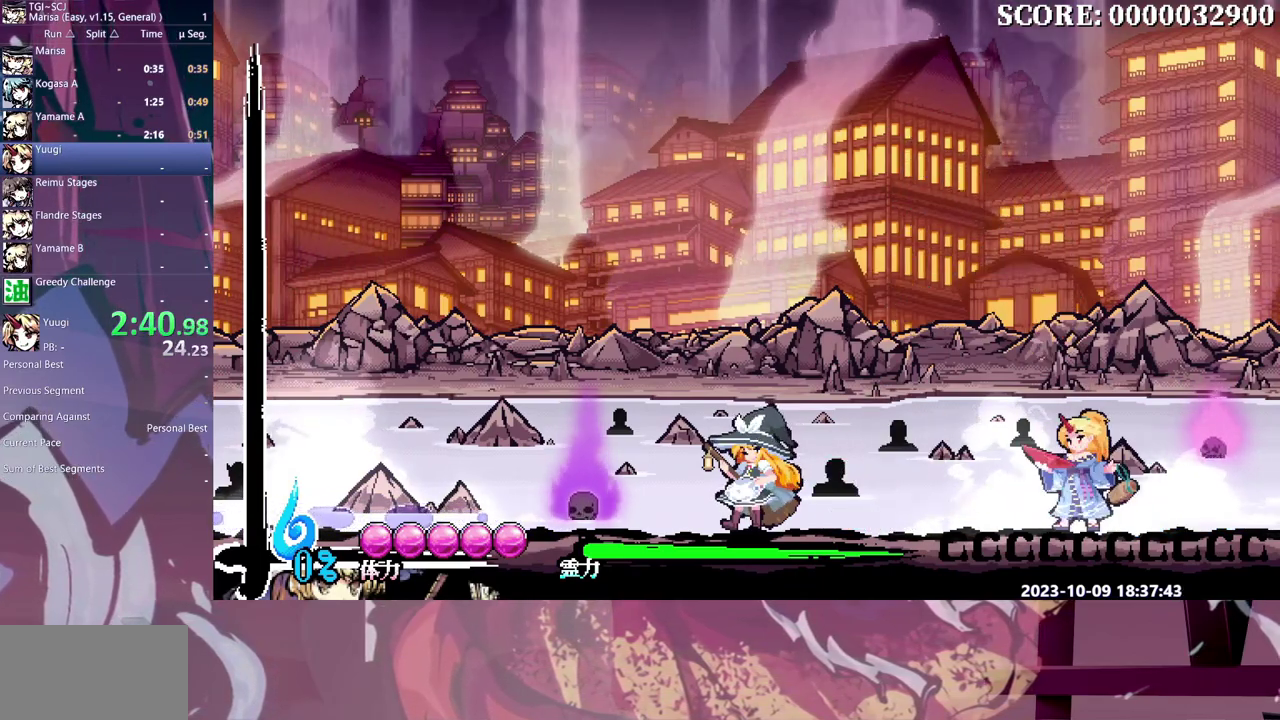
{"buttons": [], "events": []}
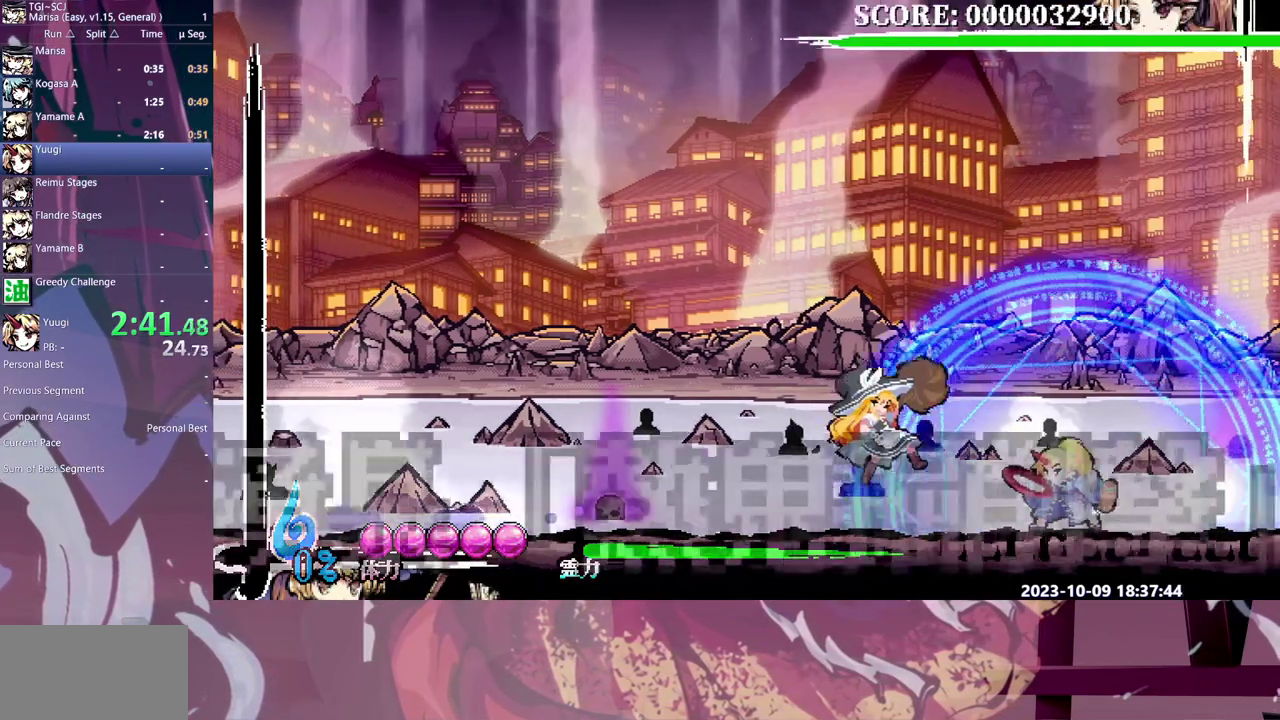
{"buttons": ["DPAD_LEFT"], "events": [[17, "DPAD_LEFT", "down"]]}
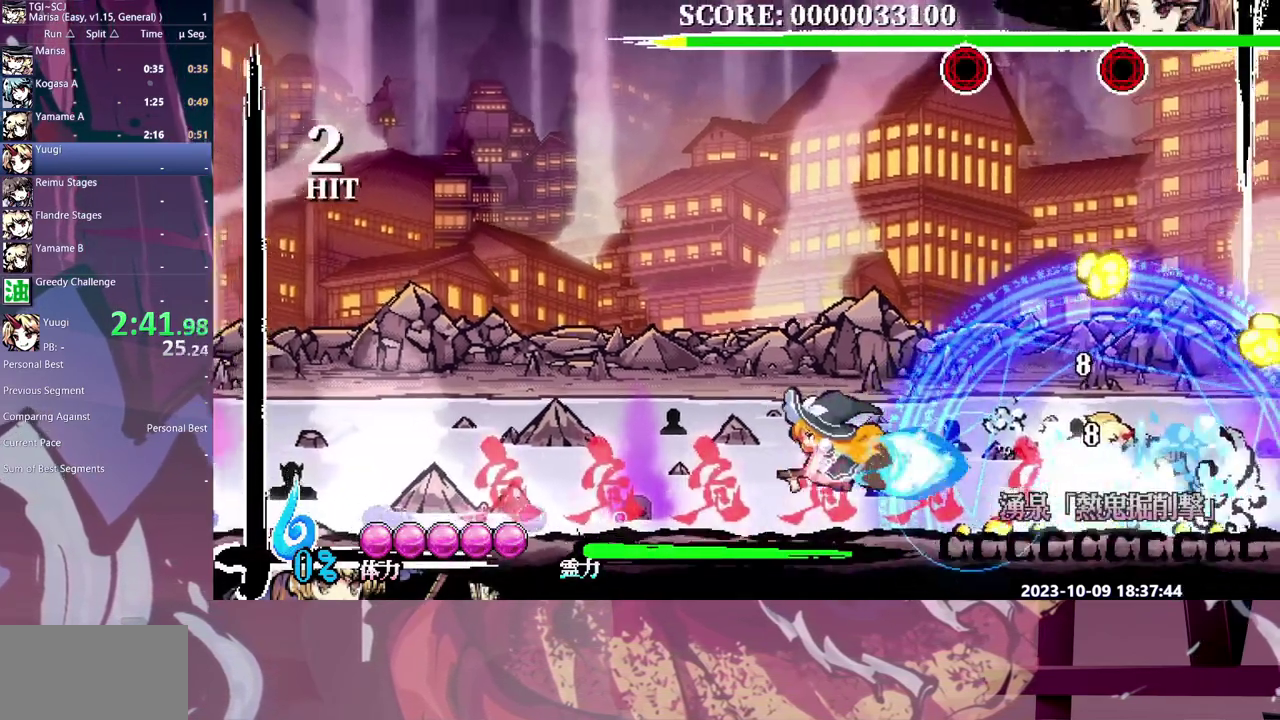
{"buttons": ["DPAD_LEFT"], "events": []}
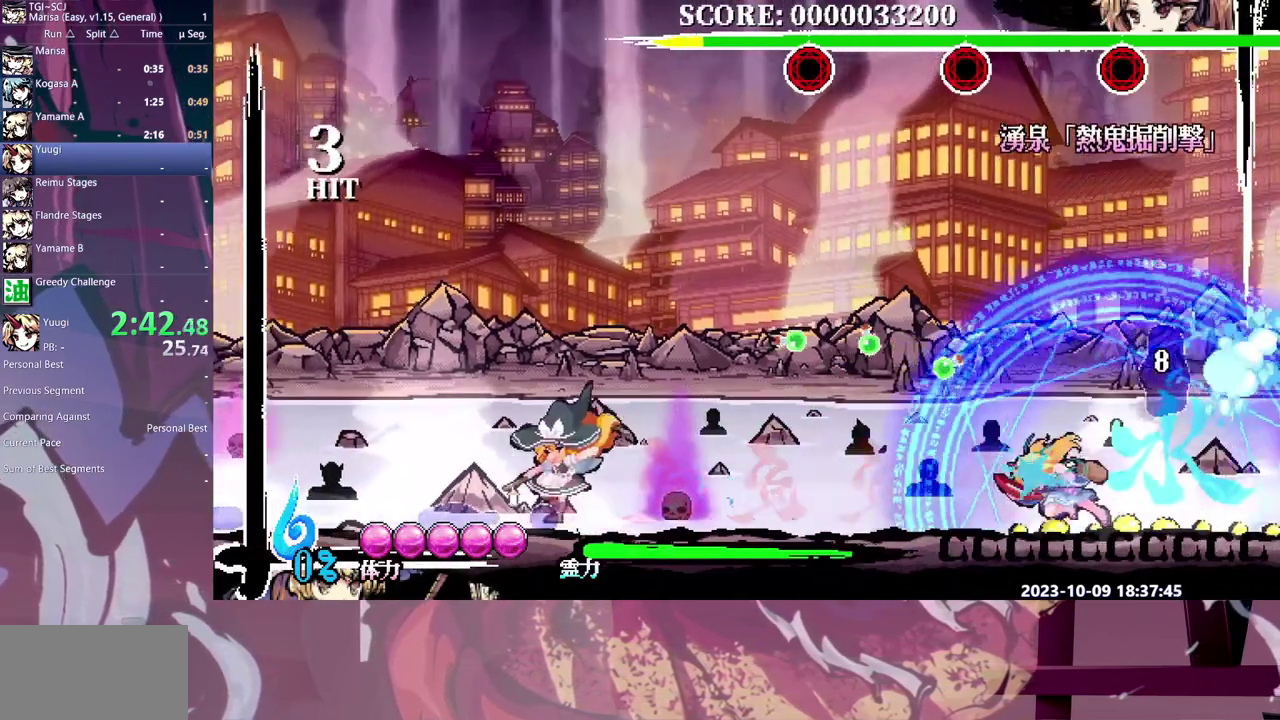
{"buttons": ["DPAD_LEFT"], "events": []}
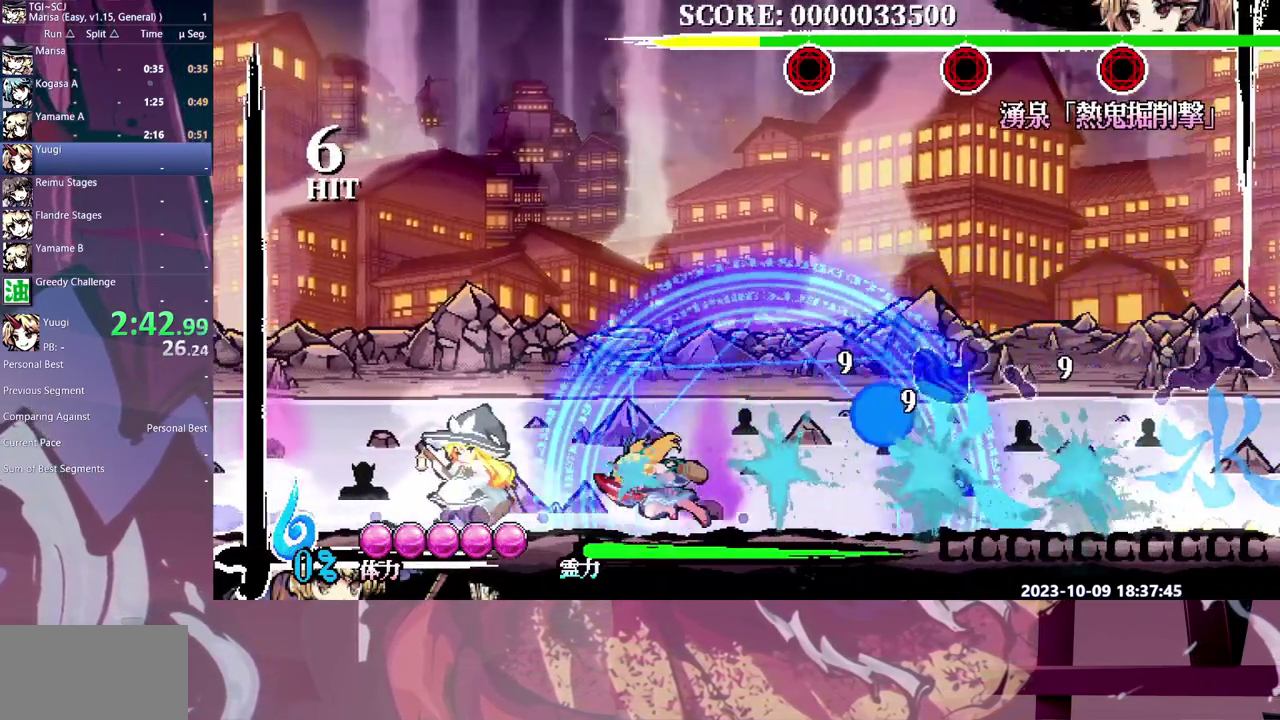
{"buttons": ["DPAD_LEFT"], "events": [[17, "DPAD_LEFT", "up"], [183, "DPAD_LEFT", "down"]]}
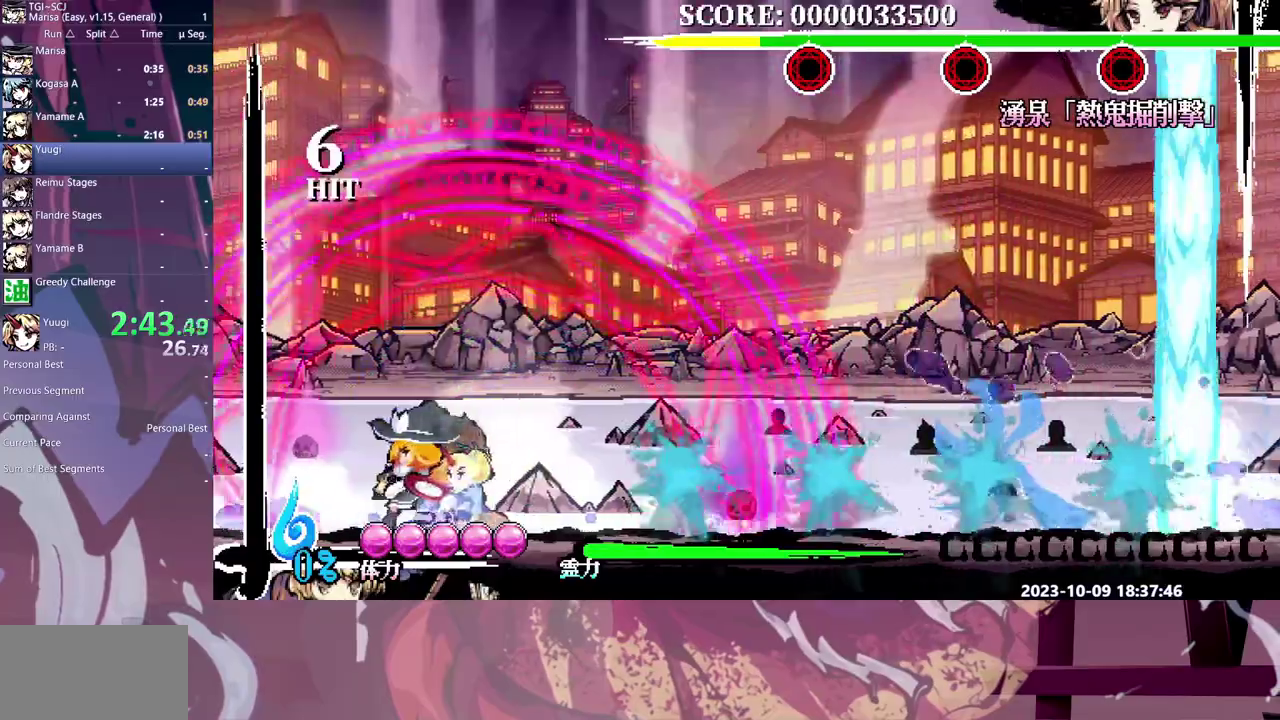
{"buttons": [], "events": [[83, "DPAD_LEFT", "up"]]}
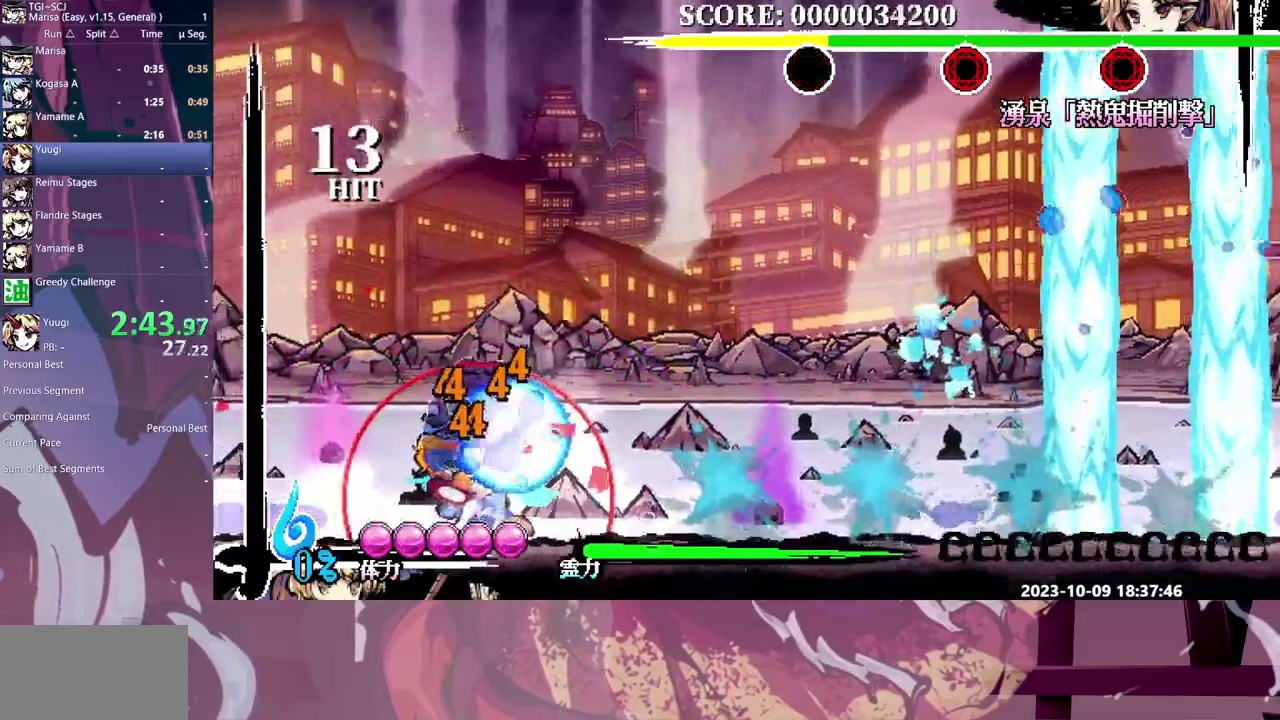
{"buttons": [], "events": []}
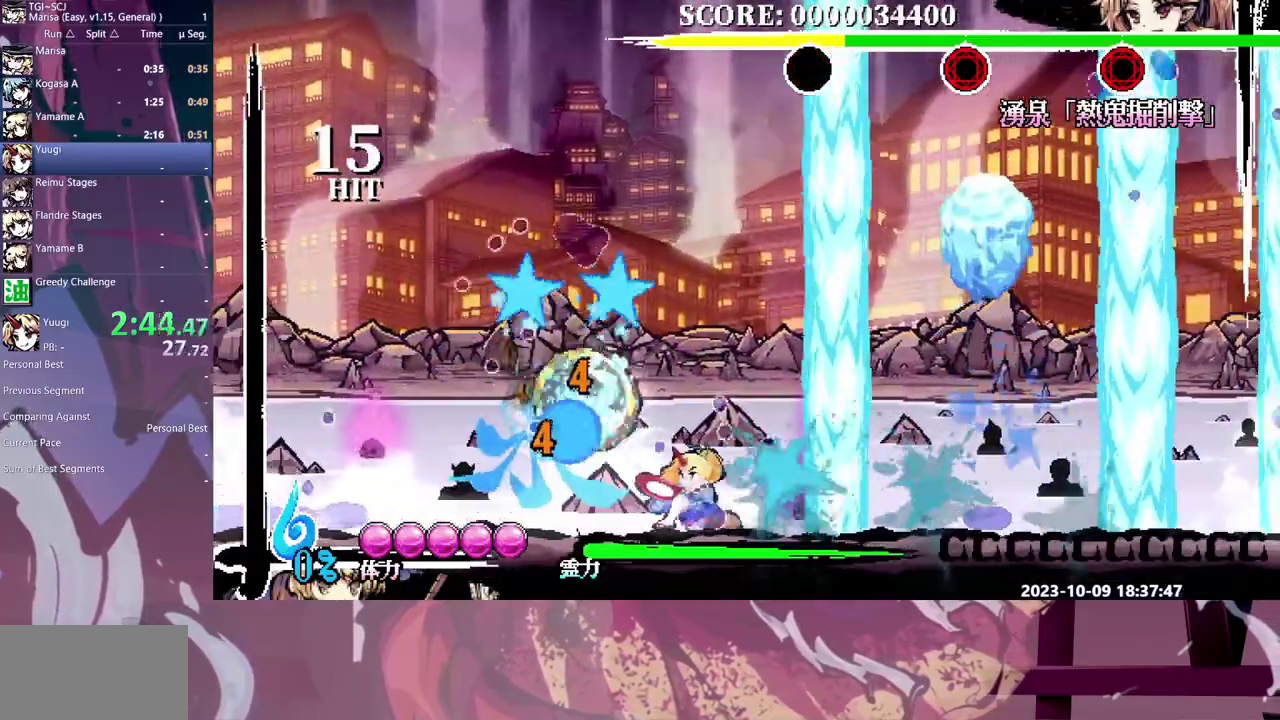
{"buttons": [], "events": []}
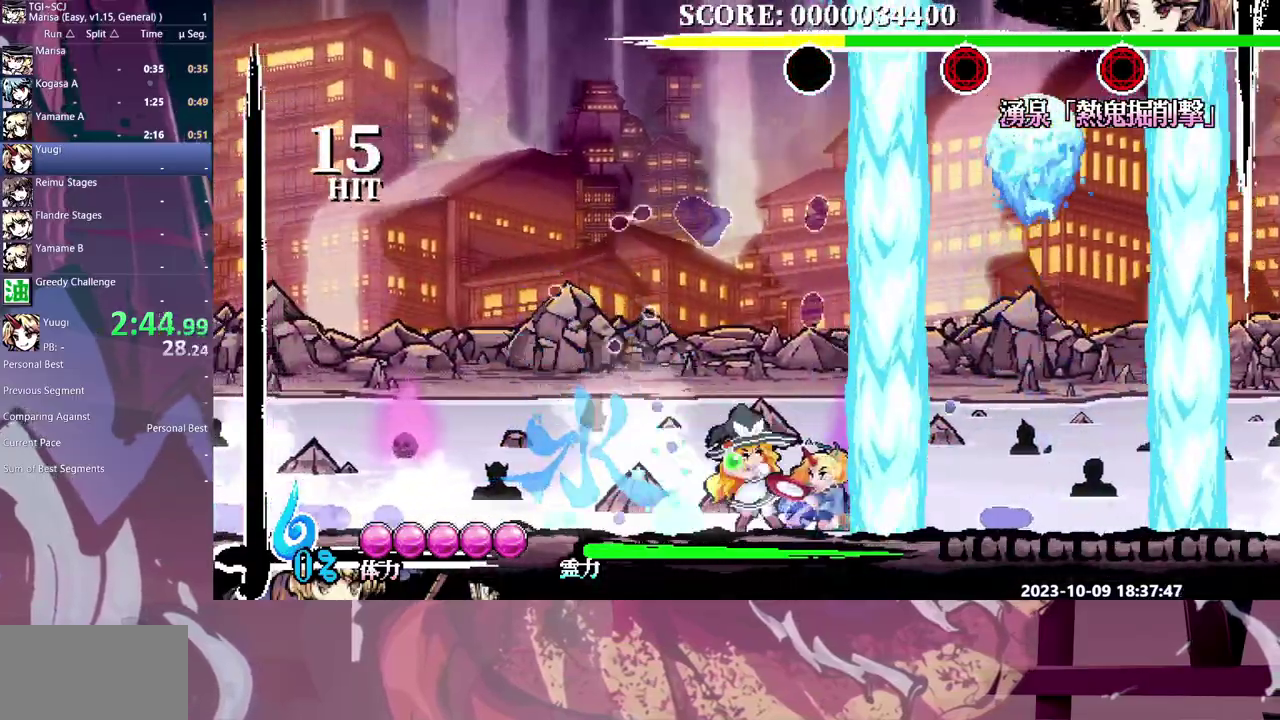
{"buttons": [], "events": []}
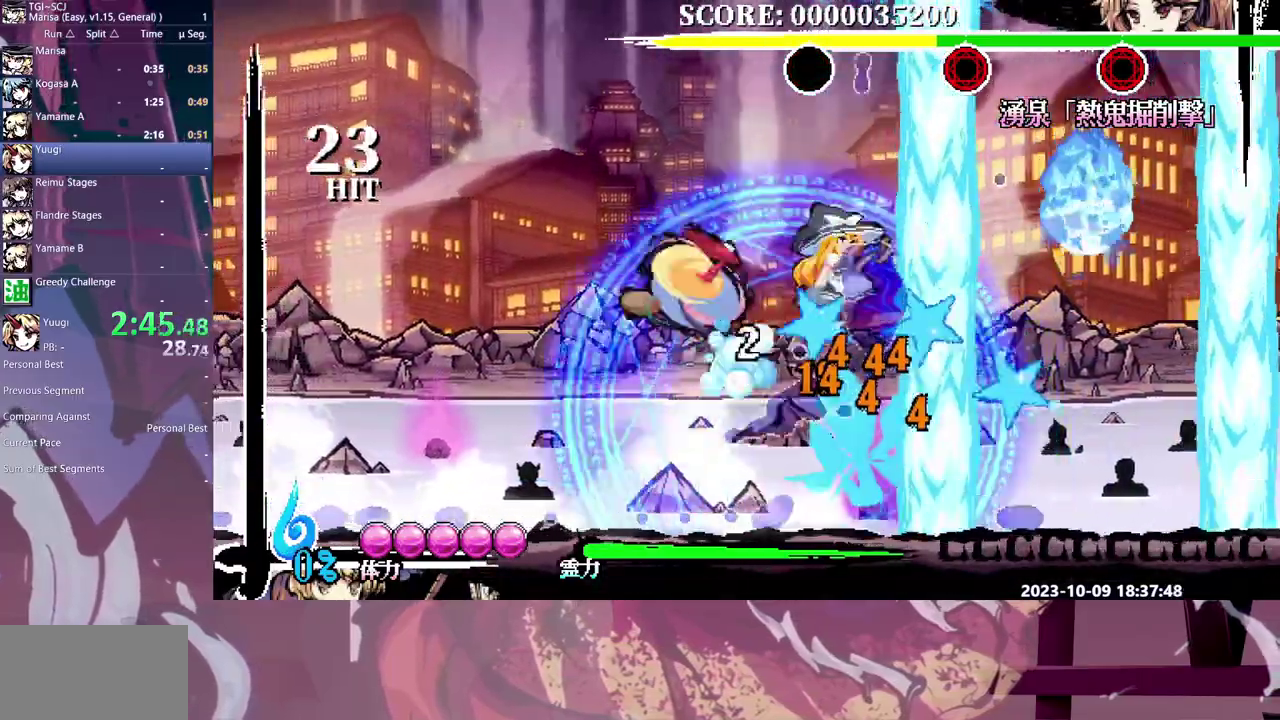
{"buttons": [], "events": []}
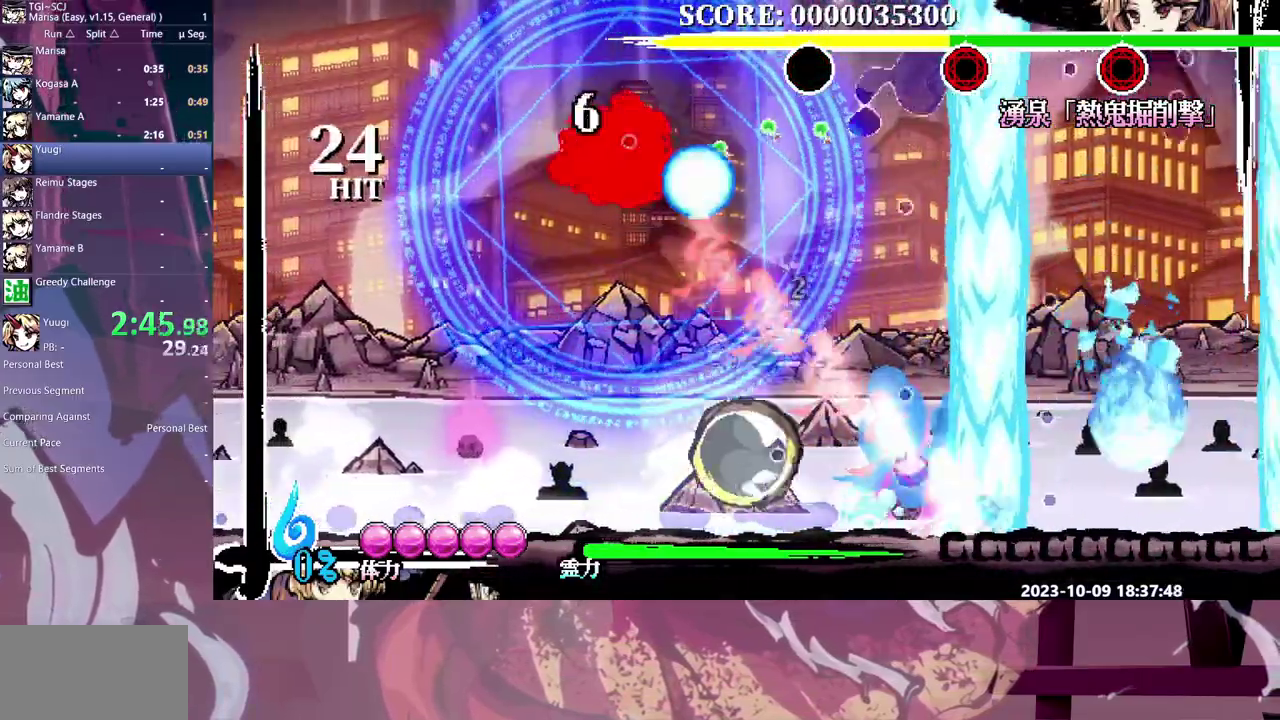
{"buttons": [], "events": [[117, "DPAD_LEFT", "down"], [217, "DPAD_LEFT", "up"]]}
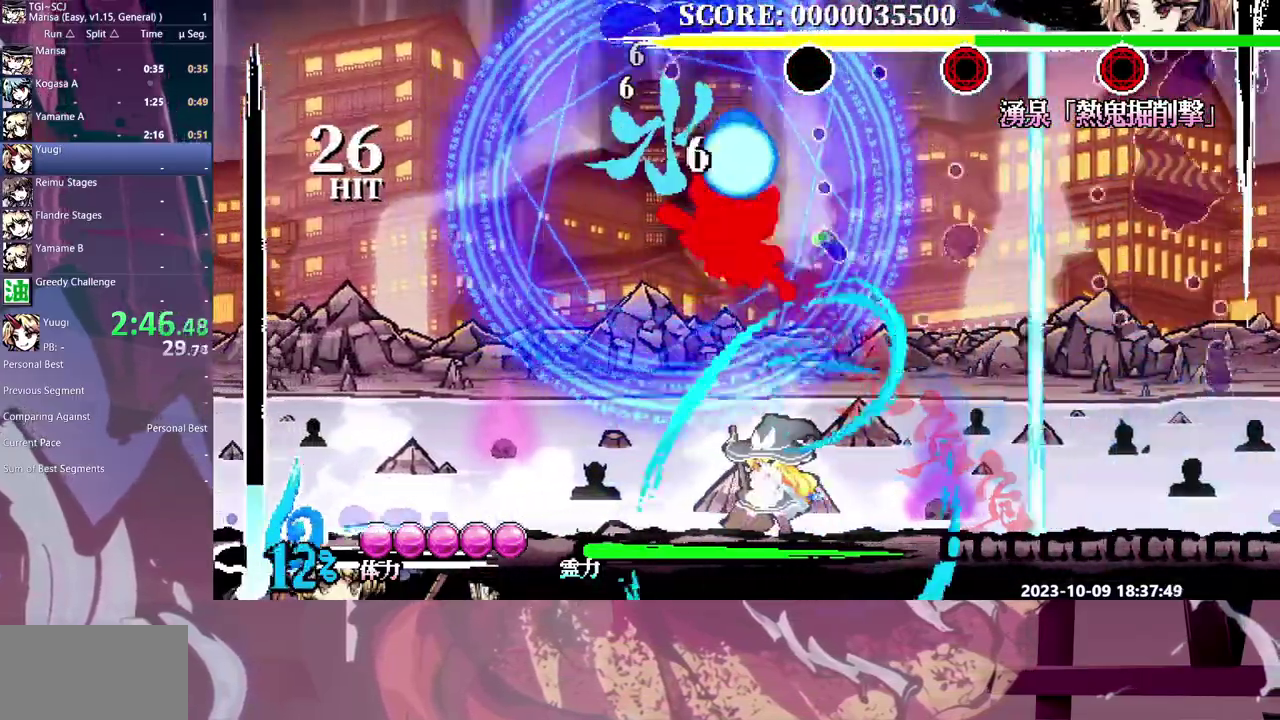
{"buttons": [], "events": [[33, "DPAD_LEFT", "down"], [267, "DPAD_LEFT", "up"]]}
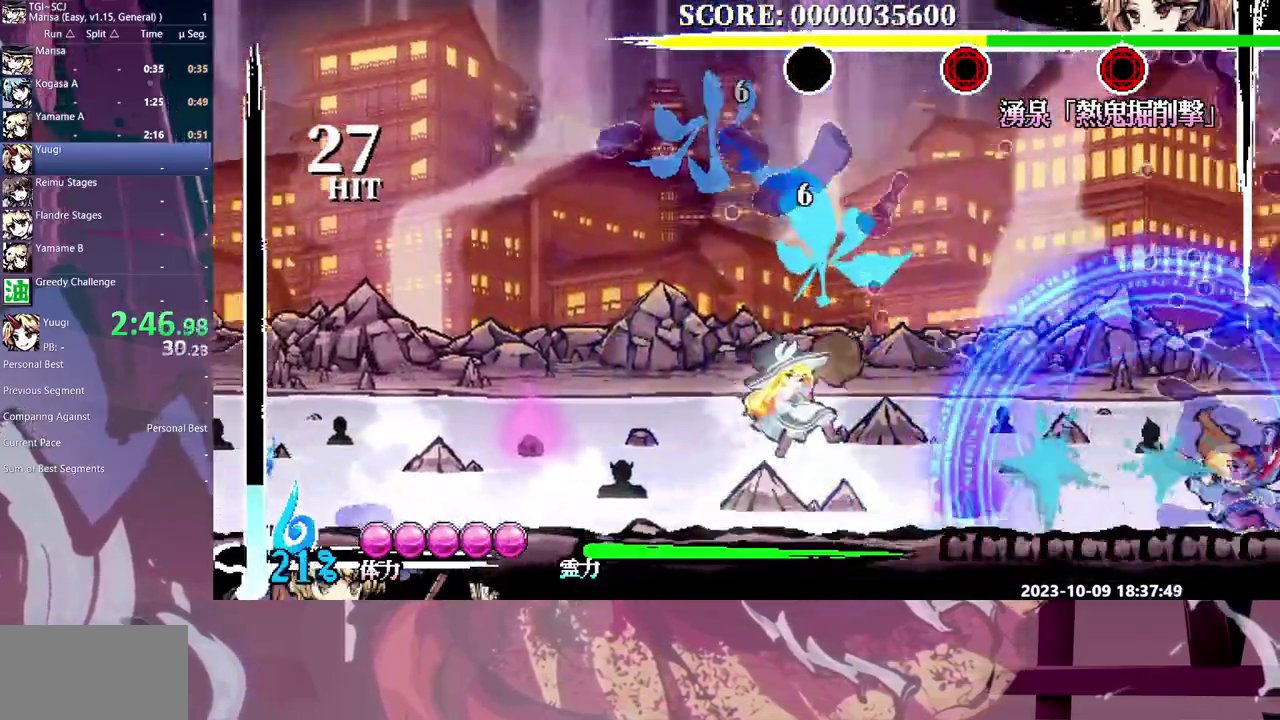
{"buttons": ["DPAD_RIGHT"], "events": [[117, "DPAD_RIGHT", "down"]]}
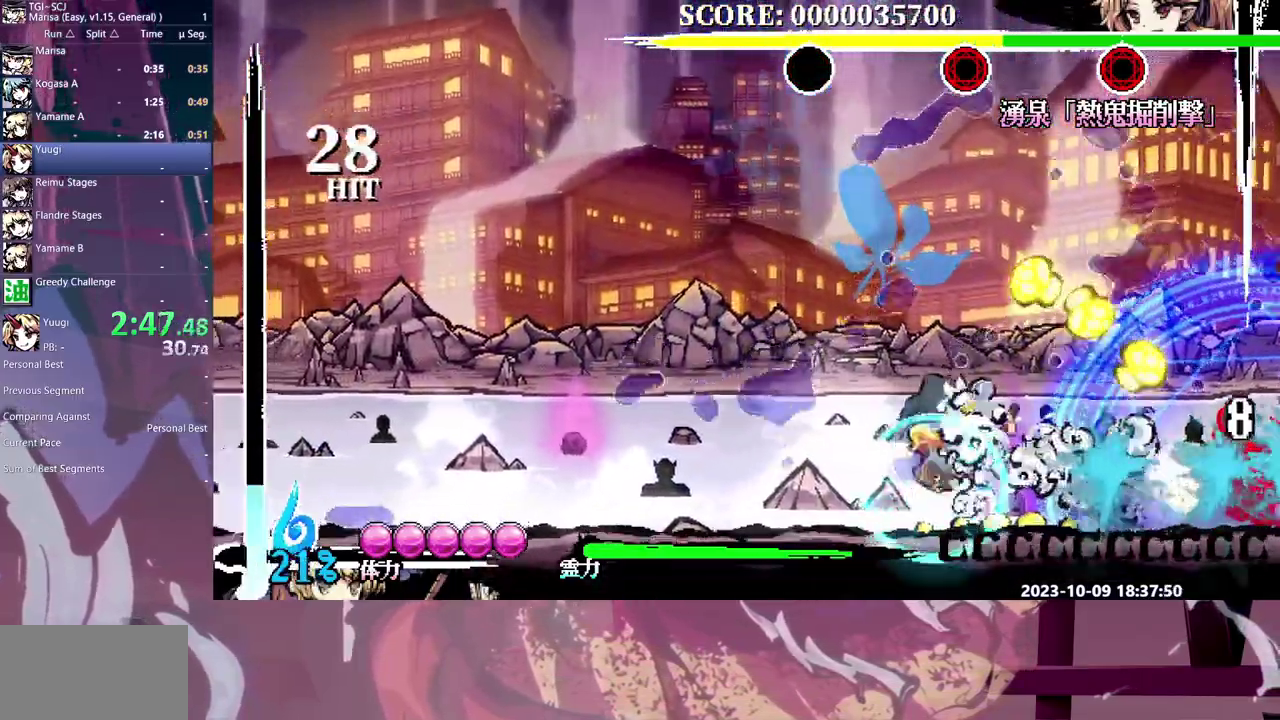
{"buttons": ["DPAD_RIGHT"], "events": []}
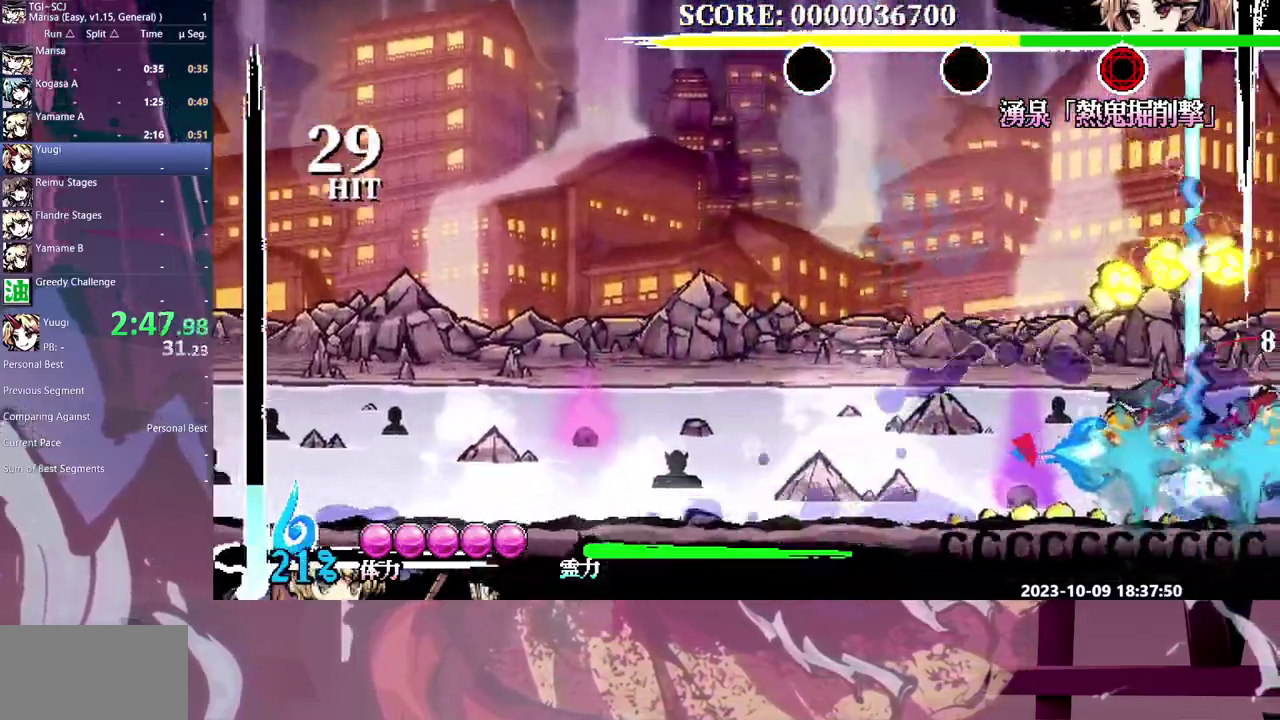
{"buttons": ["DPAD_RIGHT"], "events": []}
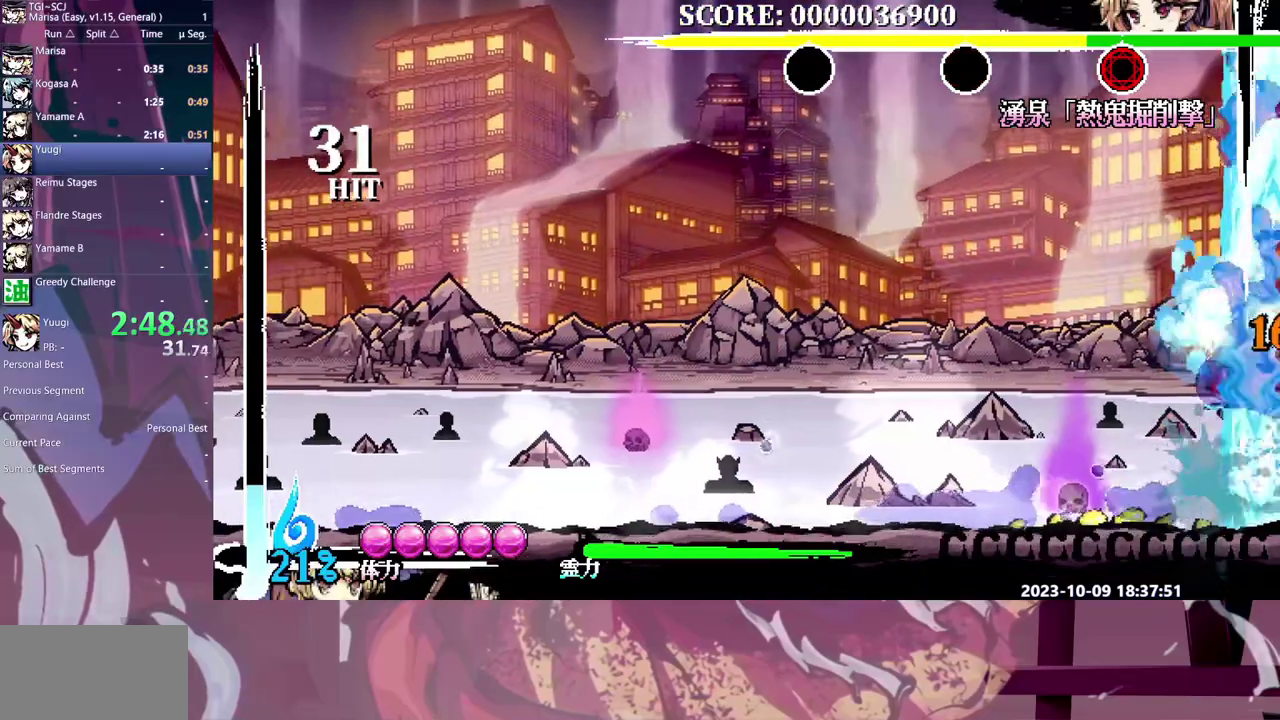
{"buttons": [], "events": [[217, "DPAD_RIGHT", "up"], [400, "DPAD_LEFT", "down"], [450, "DPAD_LEFT", "up"]]}
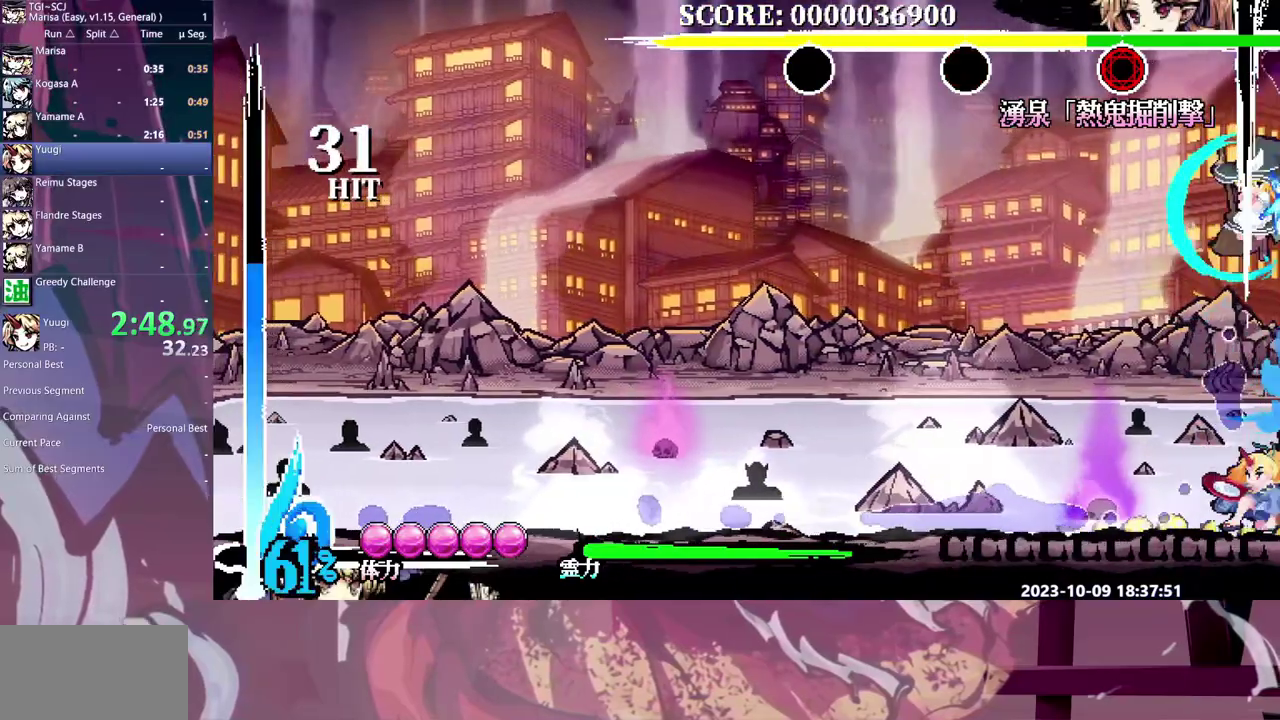
{"buttons": [], "events": [[367, "DPAD_LEFT", "down"], [417, "DPAD_LEFT", "up"]]}
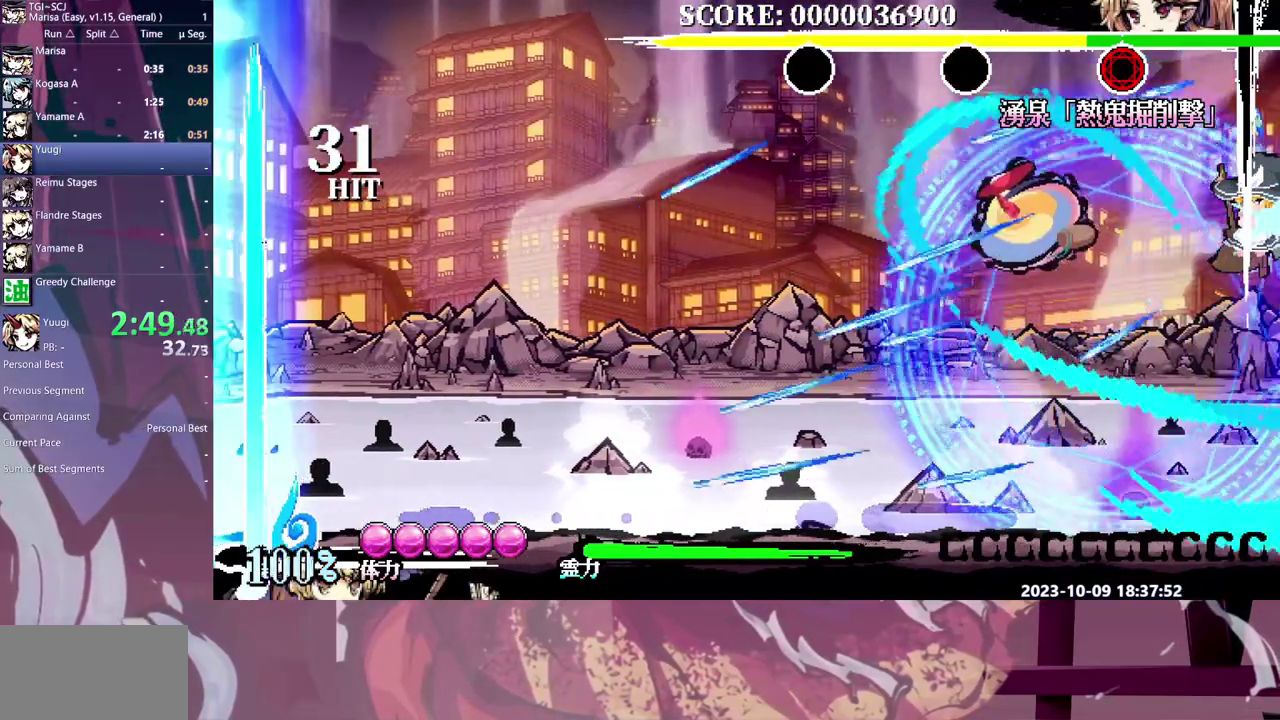
{"buttons": [], "events": [[217, "DPAD_LEFT", "down"], [417, "DPAD_LEFT", "up"]]}
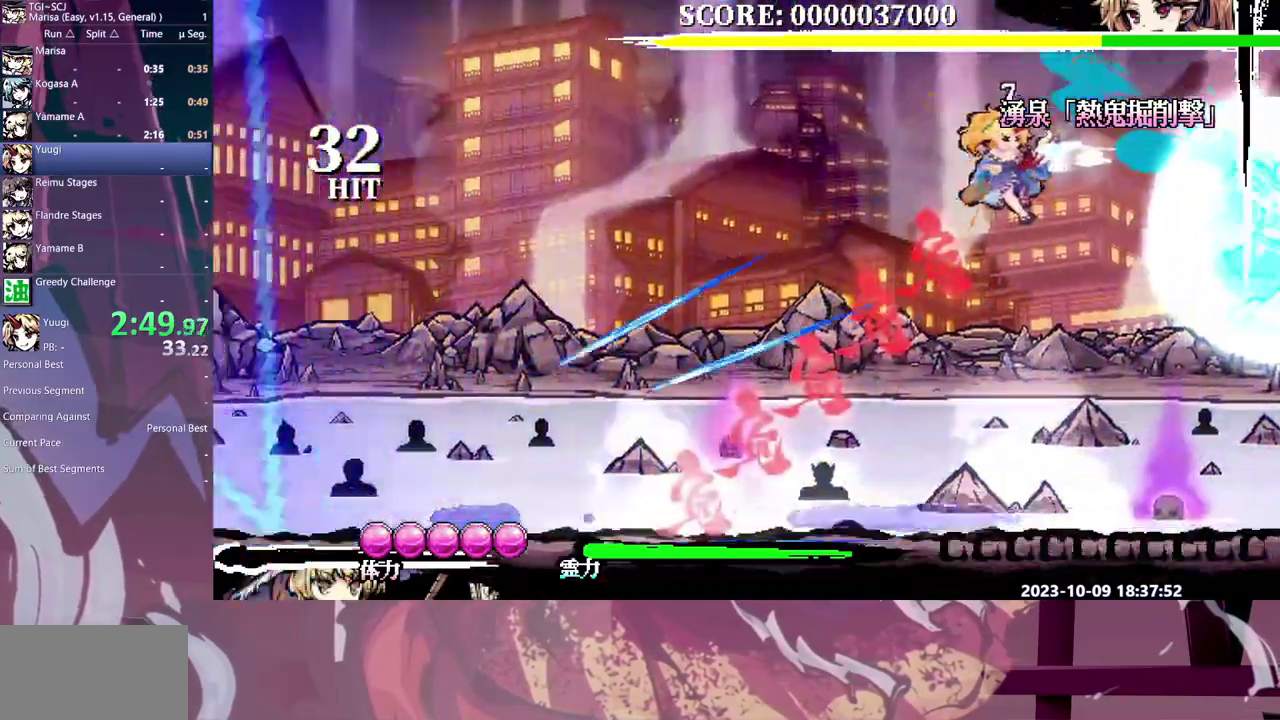
{"buttons": [], "events": []}